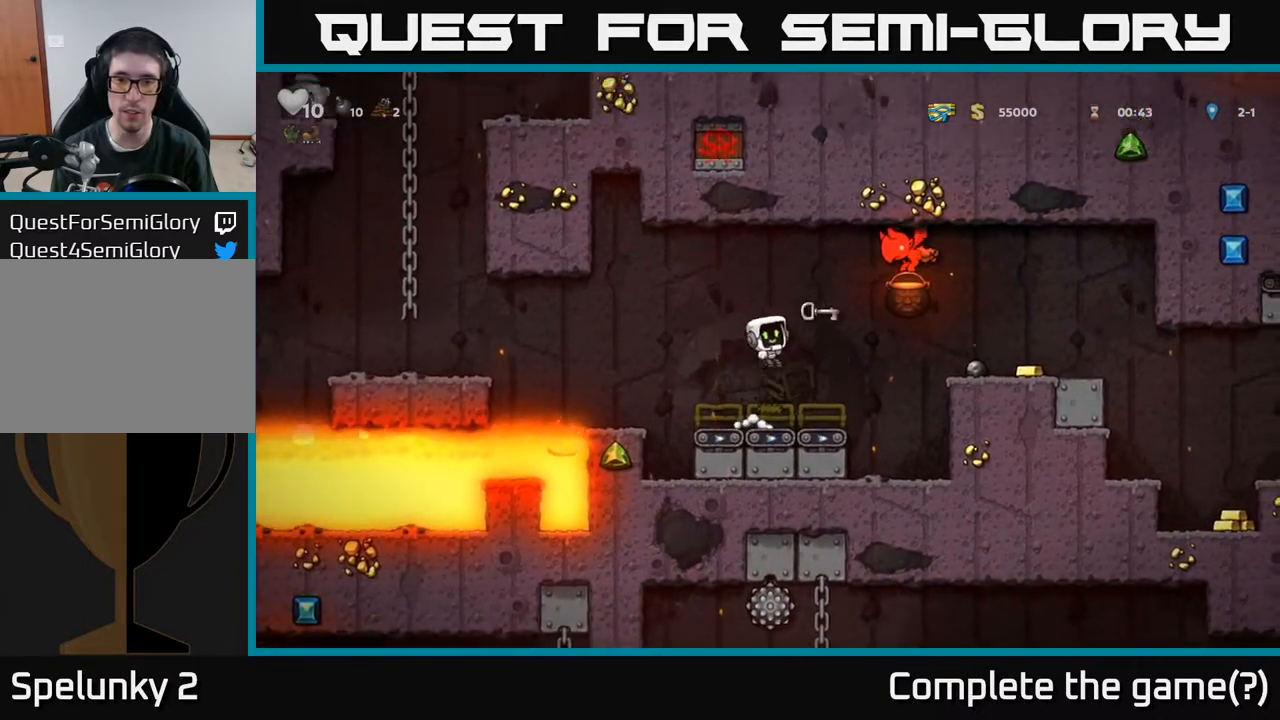
Gameplay with a controller (Xbox layout); each line is a JSON object with the inputs held at the frame after it. "events" lists button and stick changes between this image and that frame as [ms after this image, input, new state], when the widget could be followed in between.
{"buttons": [], "left_stick": "center", "right_stick": "center", "events": [[50, "DPAD_UP", "up"], [167, "DPAD_LEFT", "down"], [233, "DPAD_LEFT", "up"]]}
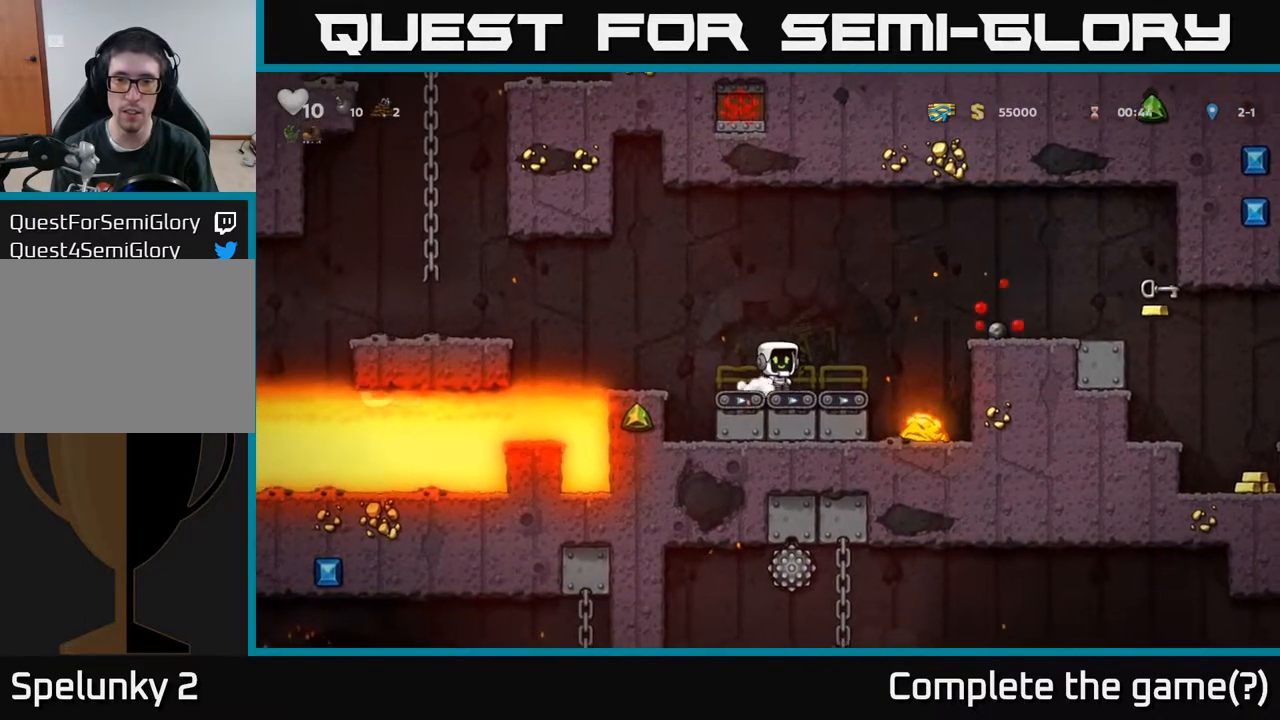
{"buttons": [], "left_stick": "center", "right_stick": "center", "events": [[83, "A", "down"], [183, "DPAD_LEFT", "down"], [233, "A", "up"], [250, "DPAD_LEFT", "up"]]}
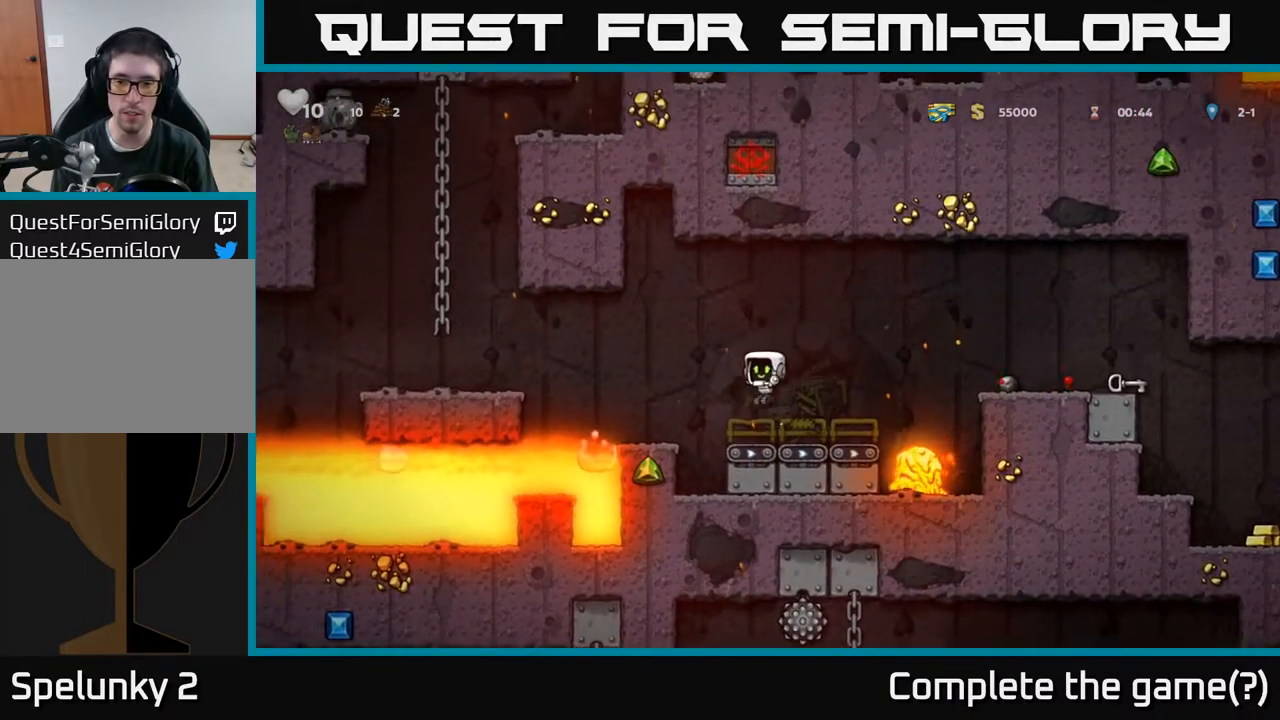
{"buttons": ["DPAD_RIGHT"], "left_stick": "center", "right_stick": "center", "events": [[33, "DPAD_RIGHT", "down"], [183, "A", "down"], [500, "A", "up"]]}
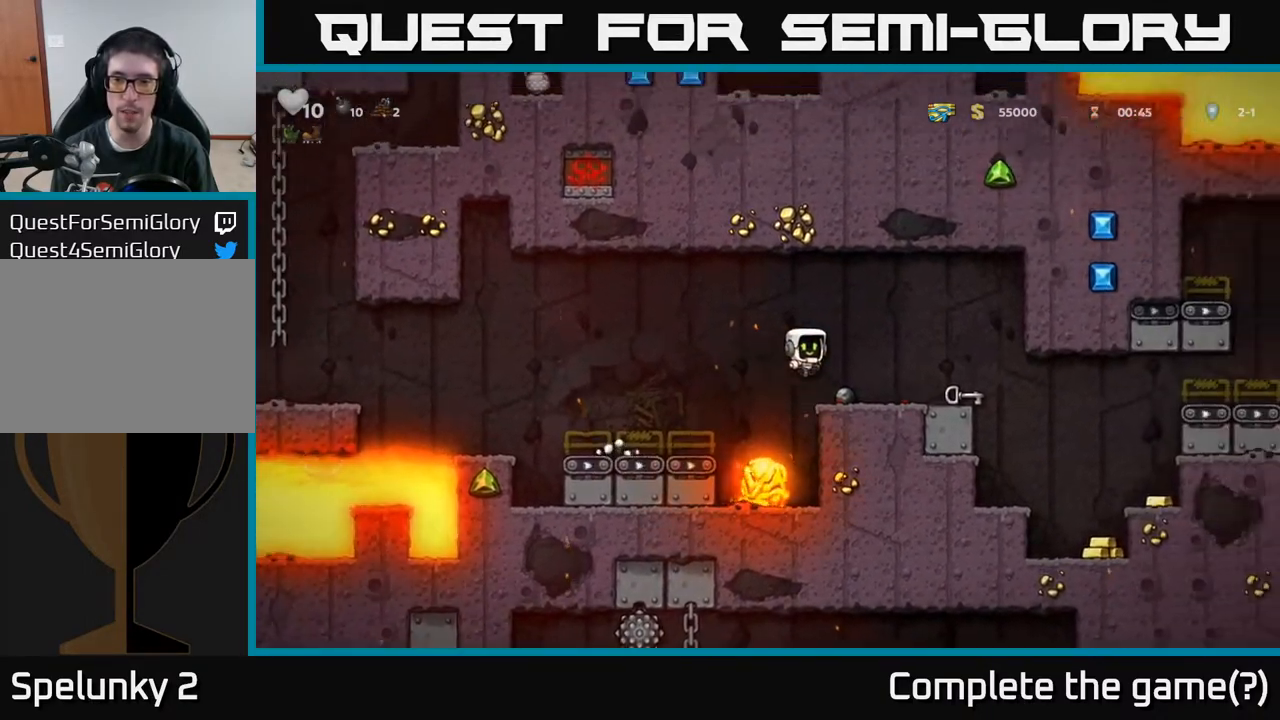
{"buttons": [], "left_stick": "center", "right_stick": "center", "events": [[267, "DPAD_DOWN", "down"], [300, "DPAD_RIGHT", "up"], [367, "X", "down"], [467, "DPAD_DOWN", "up"], [500, "X", "up"]]}
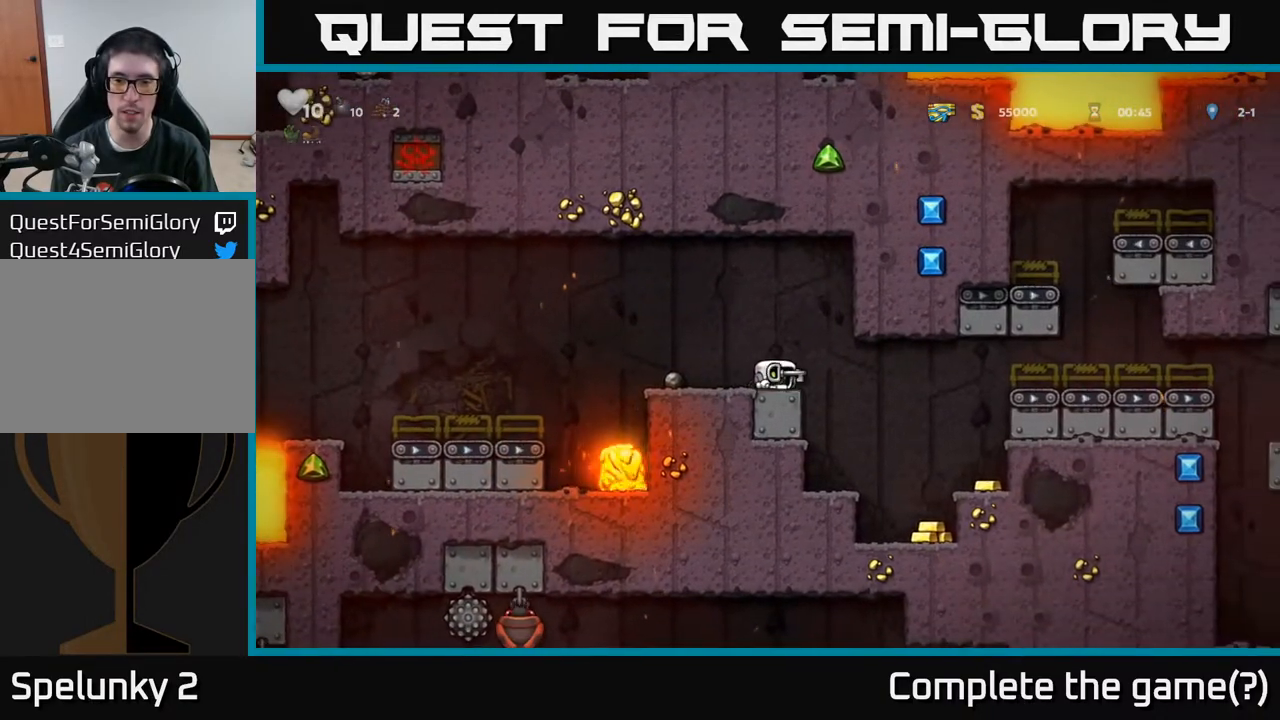
{"buttons": [], "left_stick": "center", "right_stick": "center", "events": [[33, "DPAD_RIGHT", "down"], [233, "DPAD_RIGHT", "up"]]}
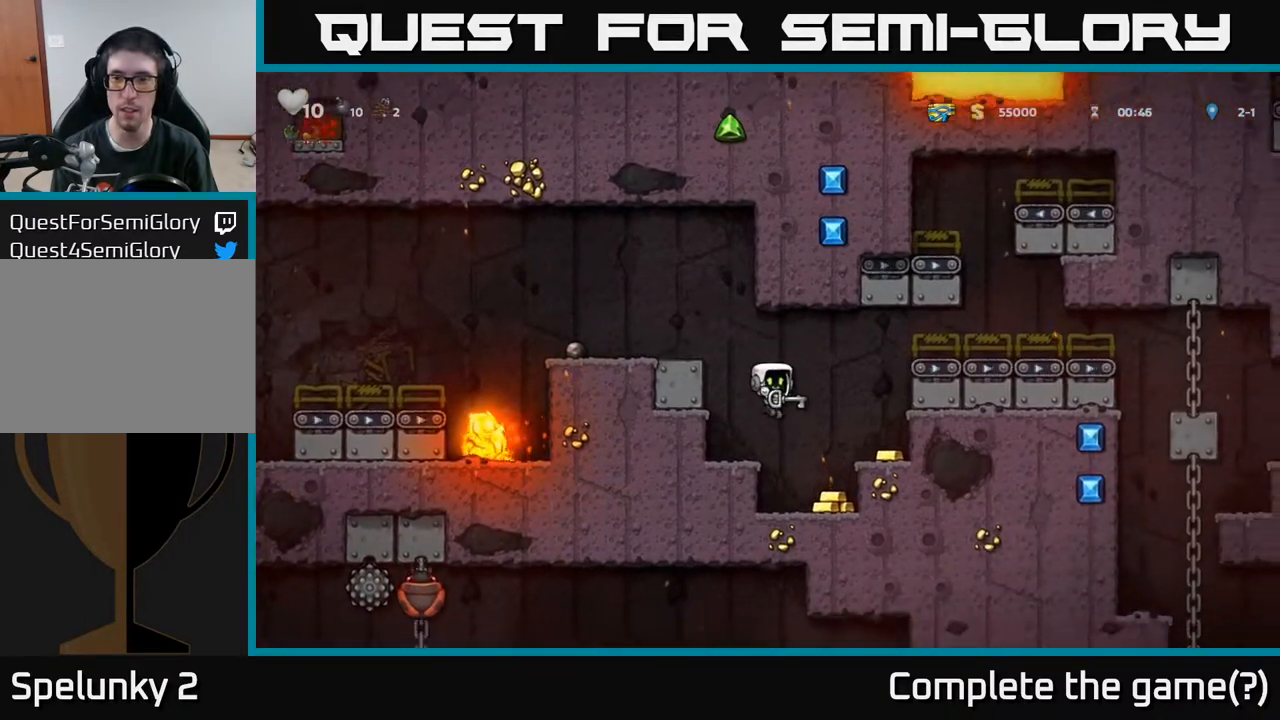
{"buttons": [], "left_stick": "center", "right_stick": "center", "events": [[50, "DPAD_RIGHT", "down"], [200, "DPAD_RIGHT", "up"], [250, "A", "down"], [383, "DPAD_RIGHT", "down"], [400, "A", "up"], [500, "DPAD_RIGHT", "up"]]}
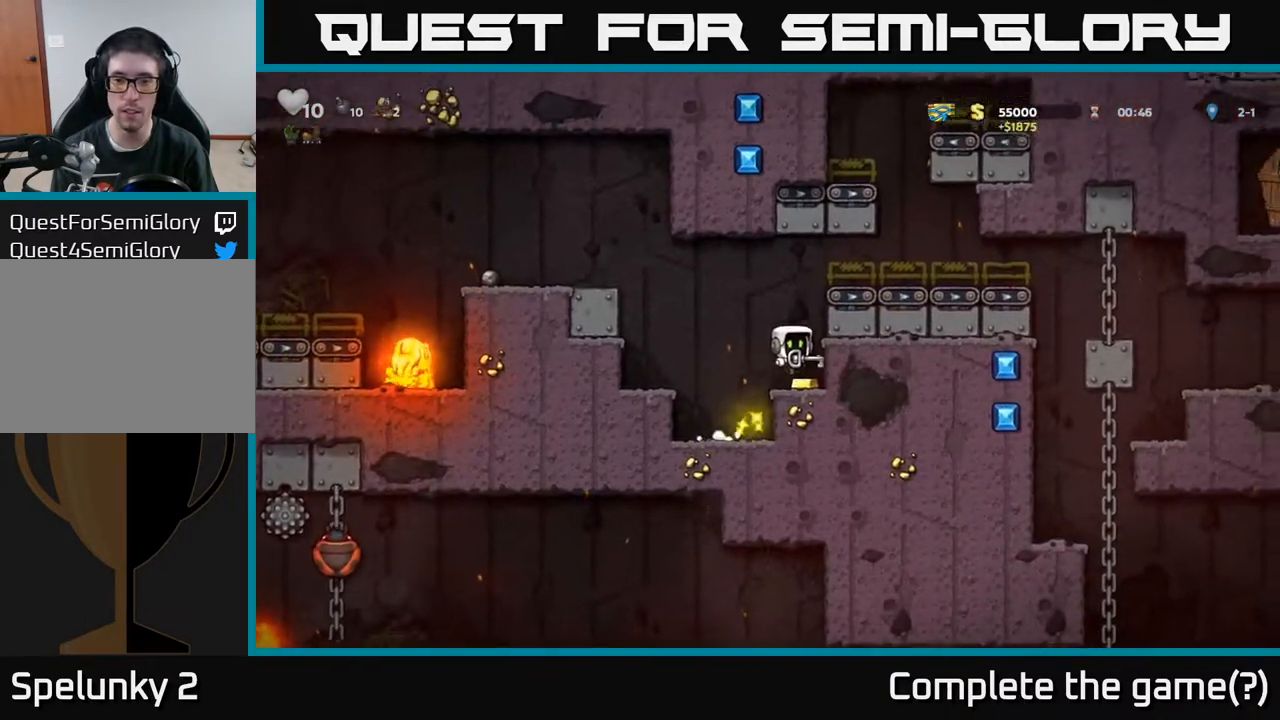
{"buttons": ["DPAD_DOWN"], "left_stick": "center", "right_stick": "center", "events": [[133, "DPAD_DOWN", "down"]]}
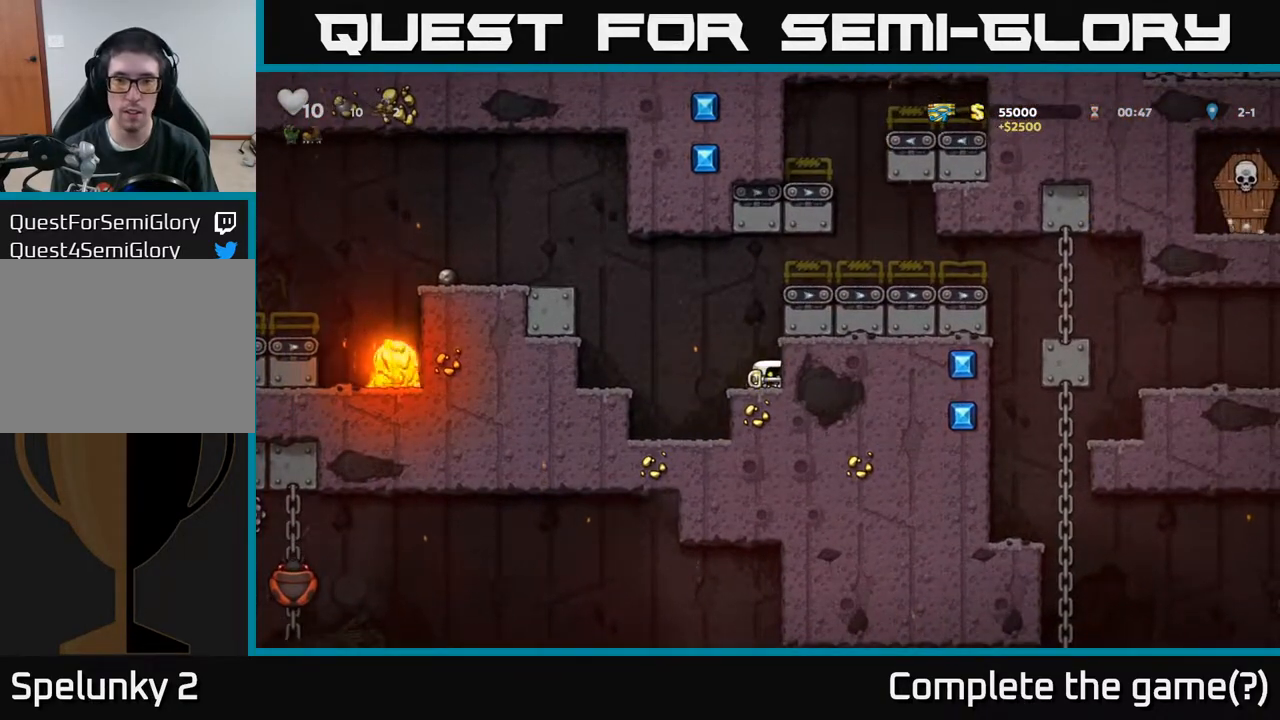
{"buttons": ["DPAD_DOWN"], "left_stick": "center", "right_stick": "center", "events": []}
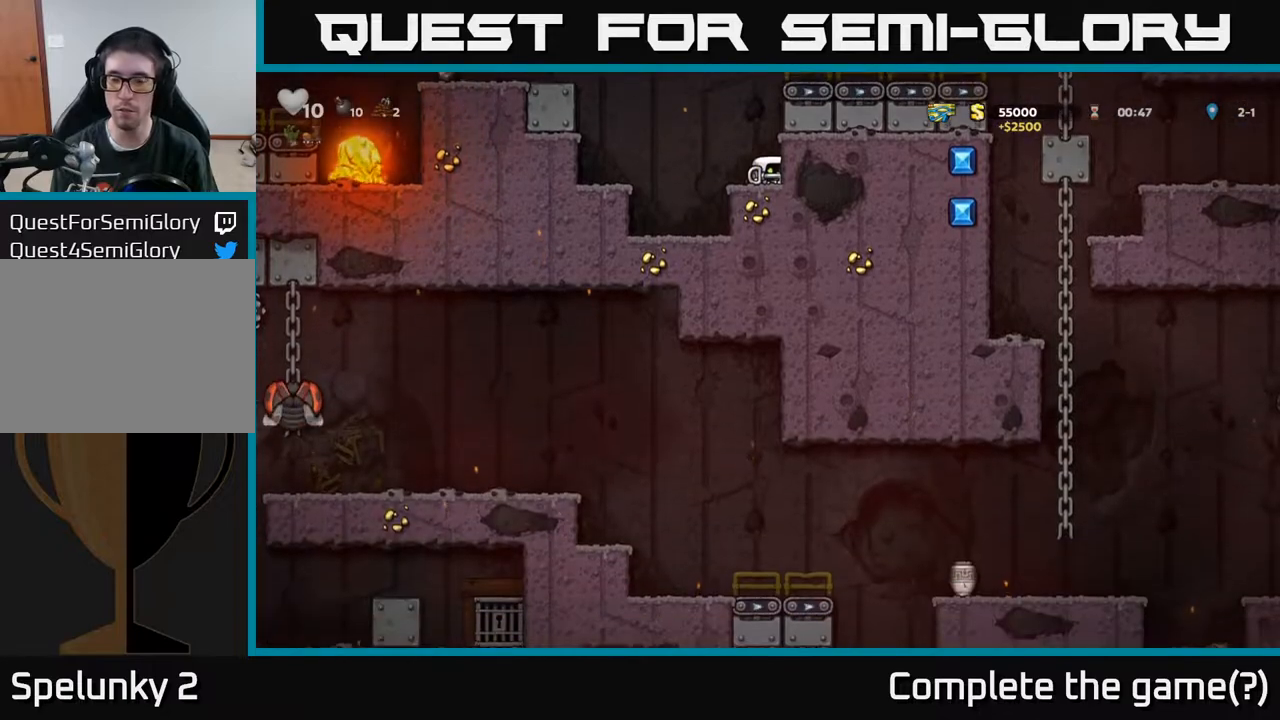
{"buttons": ["DPAD_DOWN"], "left_stick": "center", "right_stick": "center", "events": []}
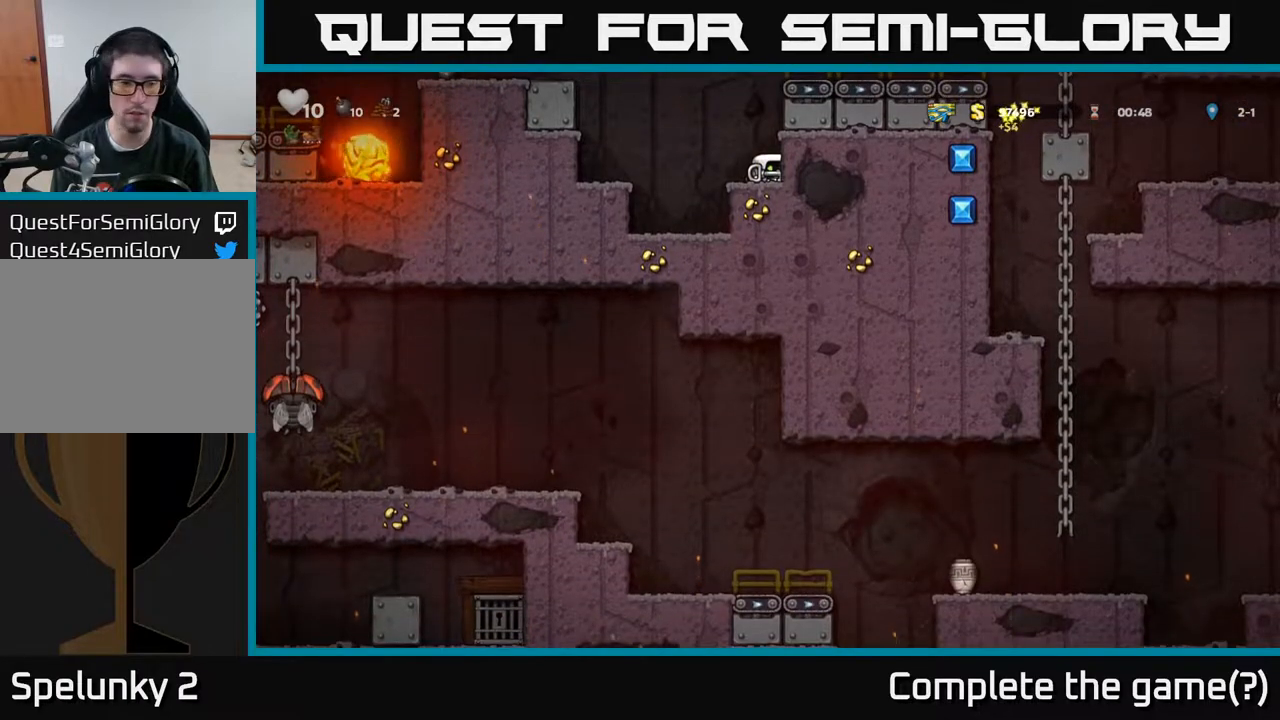
{"buttons": [], "left_stick": "center", "right_stick": "center", "events": [[500, "DPAD_DOWN", "up"]]}
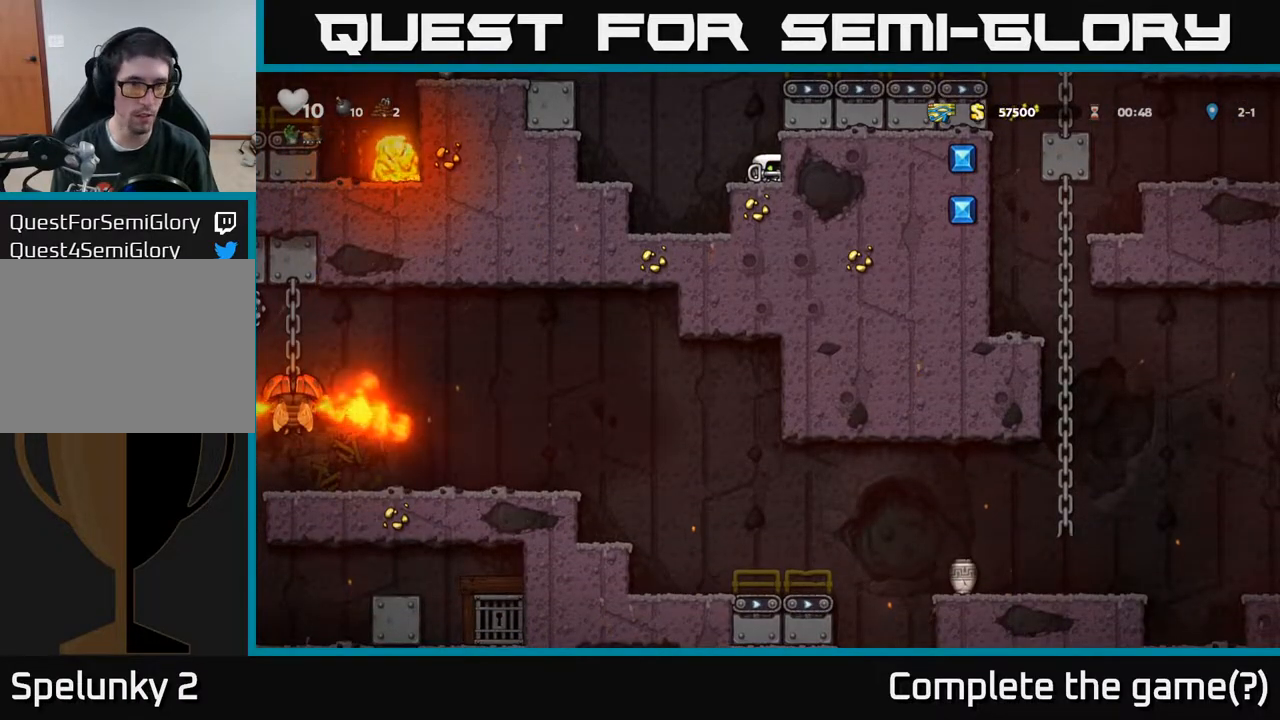
{"buttons": ["A", "DPAD_RIGHT"], "left_stick": "center", "right_stick": "center", "events": [[50, "A", "down"], [200, "DPAD_RIGHT", "down"], [250, "A", "up"], [400, "A", "down"]]}
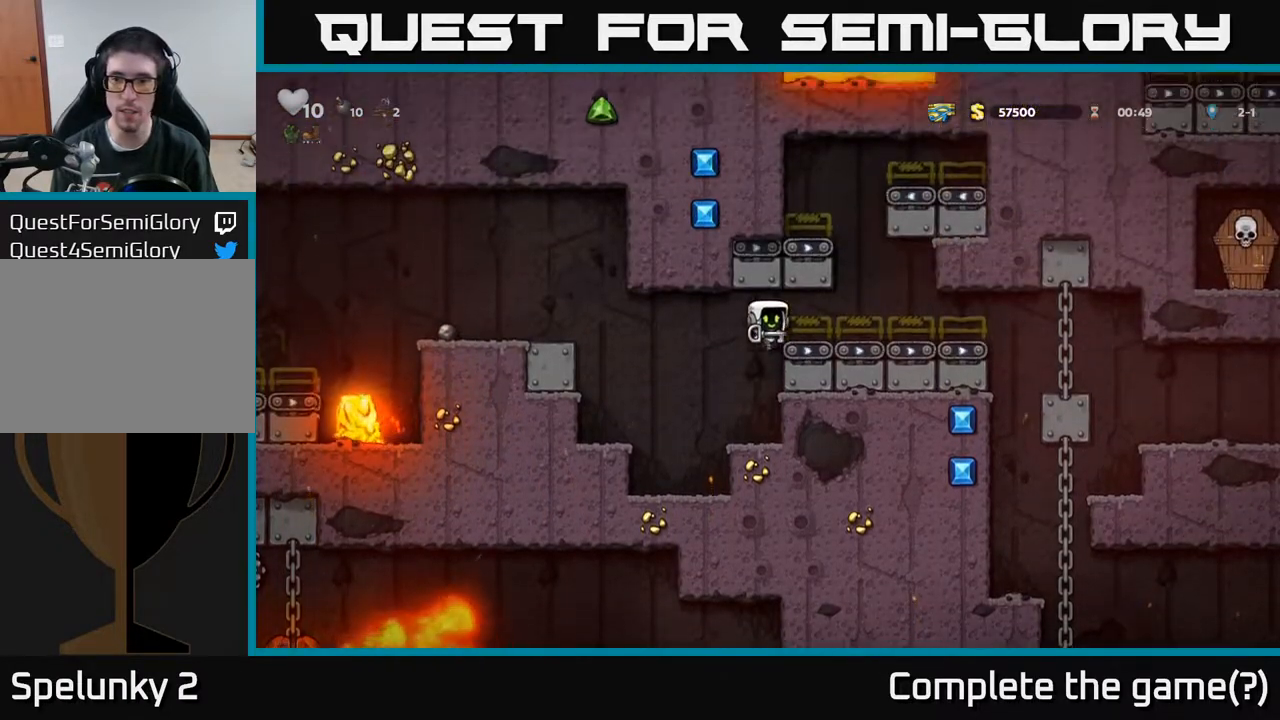
{"buttons": ["DPAD_RIGHT"], "left_stick": "center", "right_stick": "center", "events": [[67, "A", "up"]]}
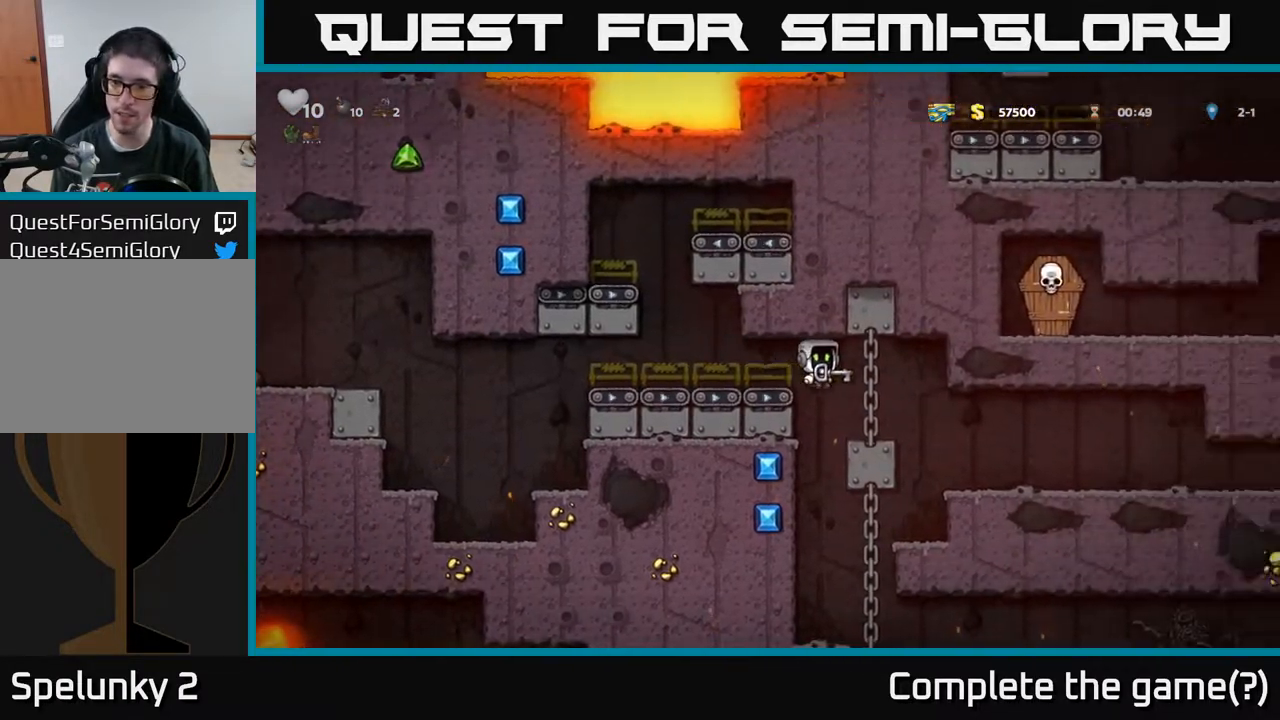
{"buttons": ["DPAD_LEFT"], "left_stick": "center", "right_stick": "center"}
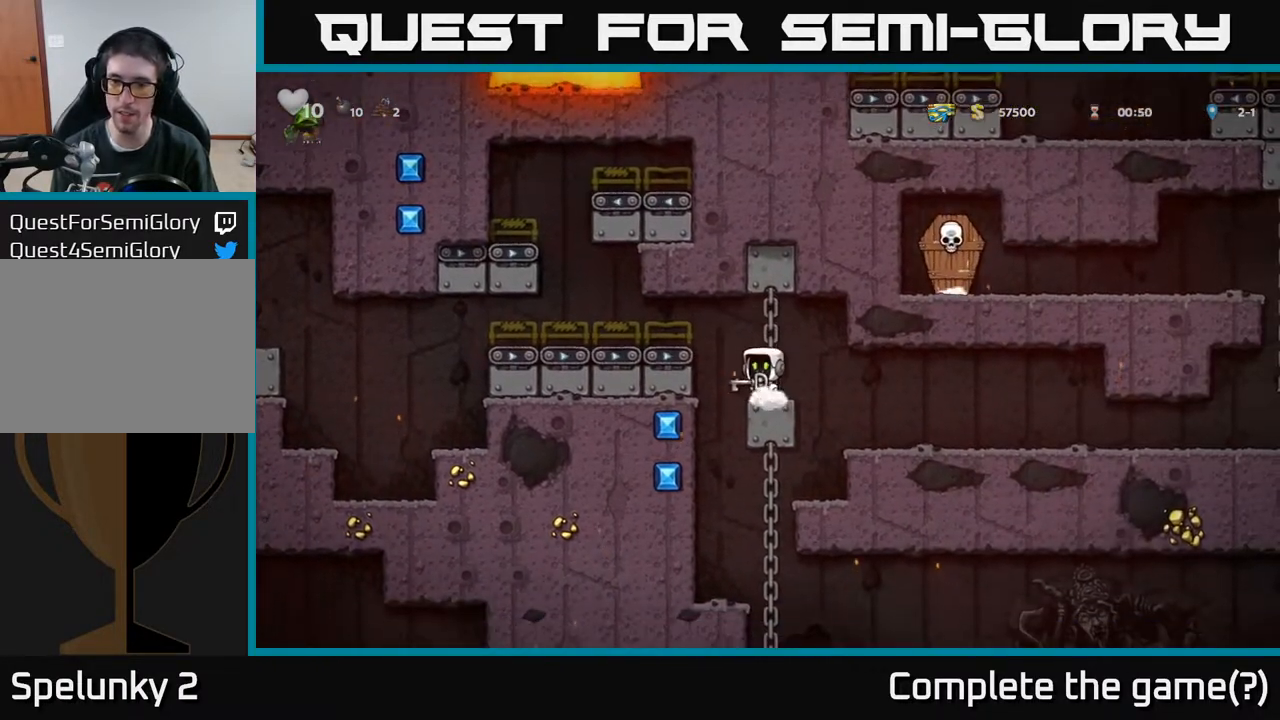
{"buttons": [], "left_stick": "center", "right_stick": "center", "events": [[83, "DPAD_LEFT", "up"]]}
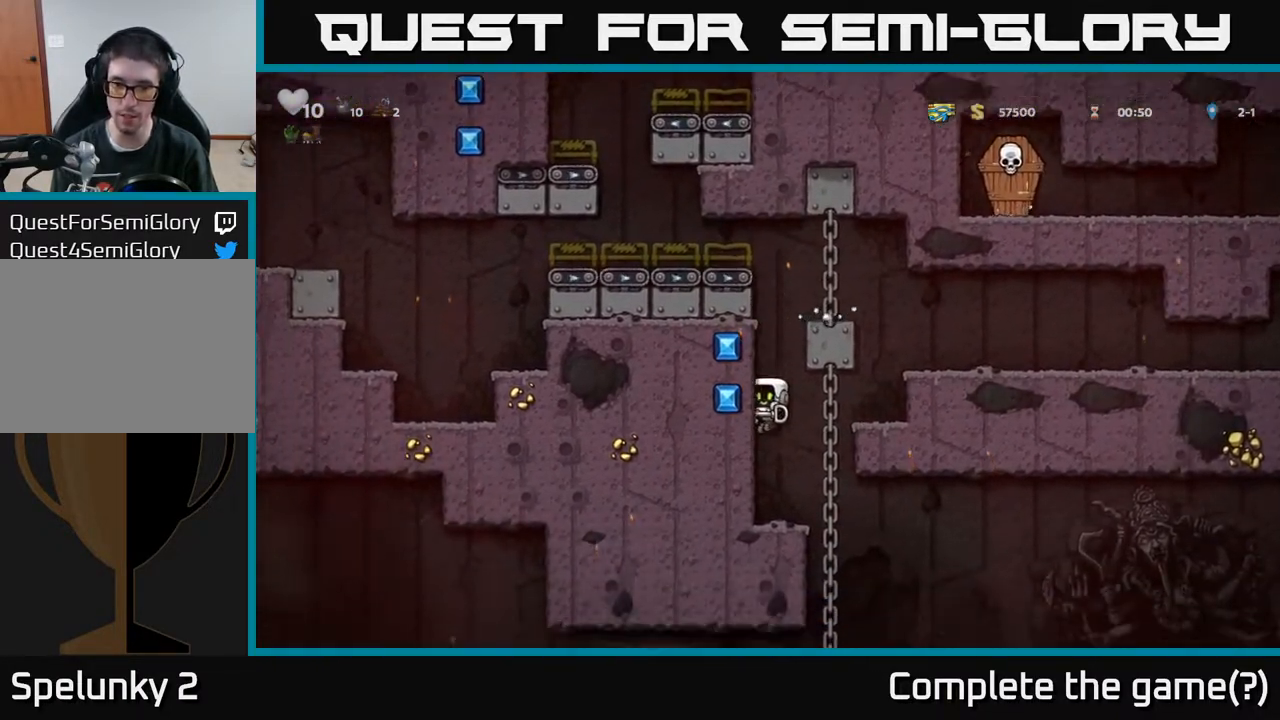
{"buttons": ["DPAD_DOWN"], "left_stick": "center", "right_stick": "center", "events": [[150, "DPAD_RIGHT", "down"], [283, "DPAD_RIGHT", "up"], [283, "DPAD_UP", "down"], [383, "DPAD_UP", "up"], [417, "DPAD_DOWN", "down"]]}
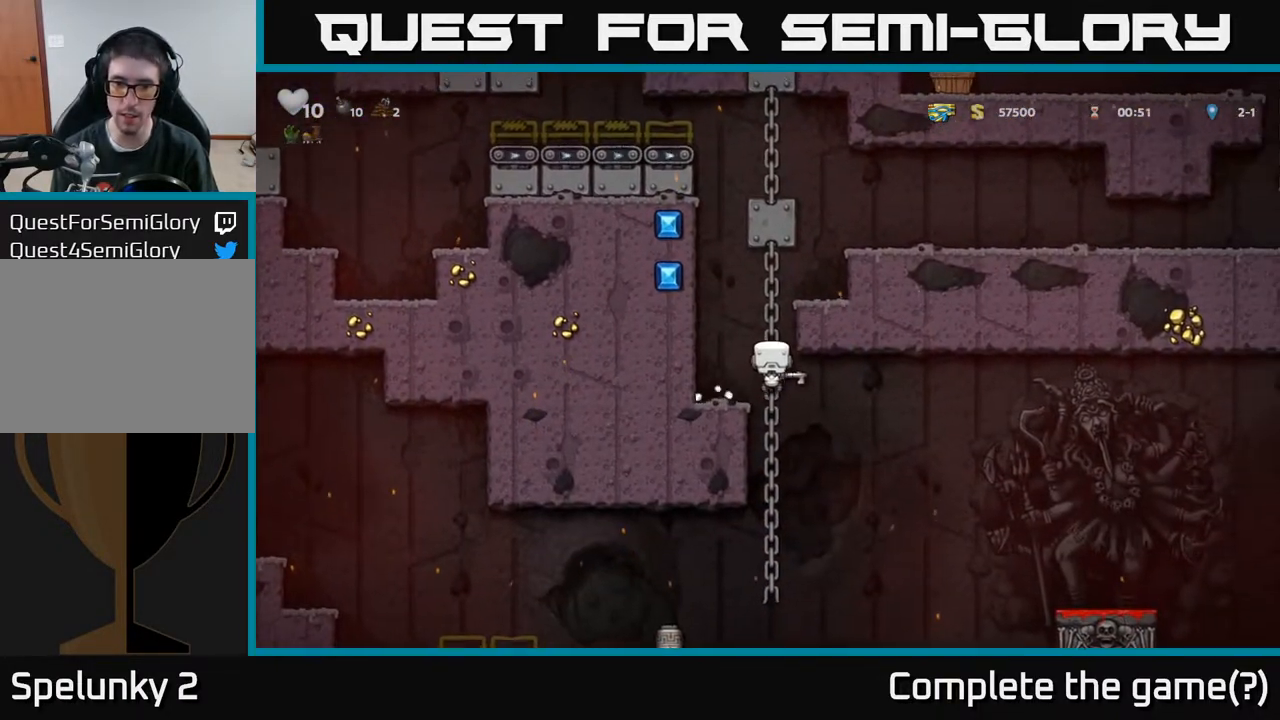
{"buttons": [], "left_stick": "center", "right_stick": "center", "events": [[400, "DPAD_DOWN", "up"]]}
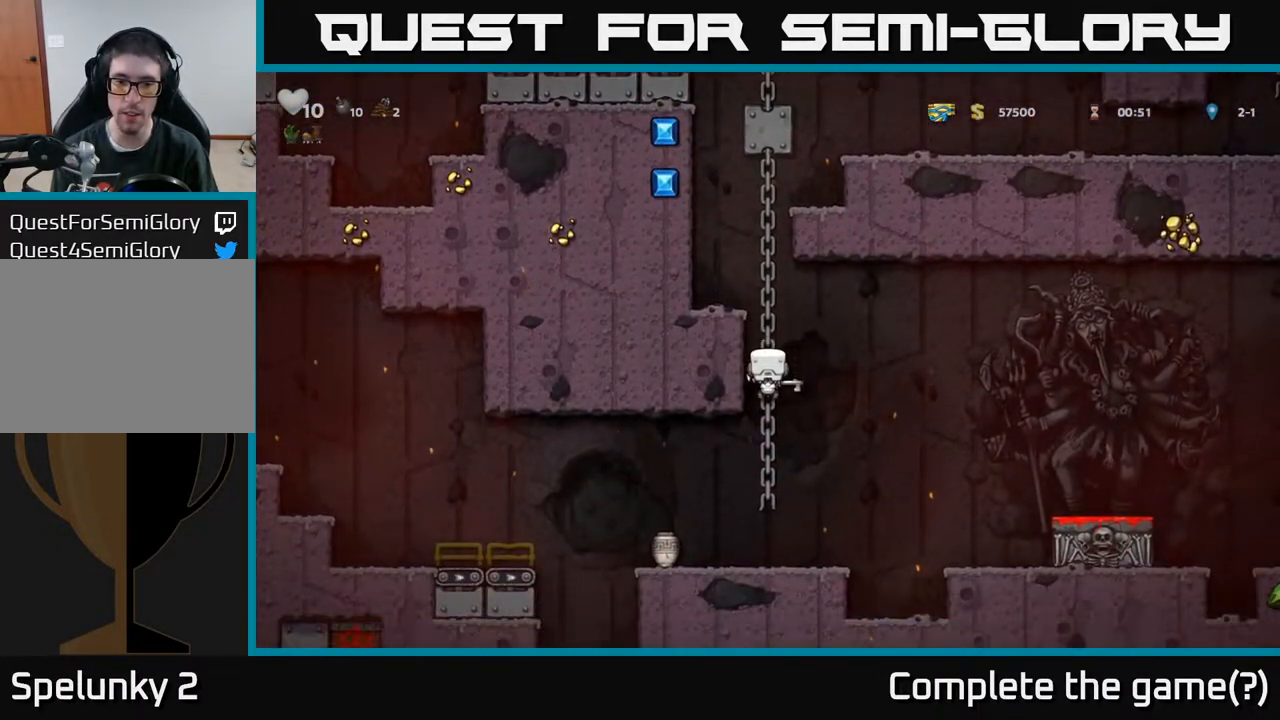
{"buttons": ["DPAD_LEFT"], "left_stick": "center", "right_stick": "center", "events": [[83, "DPAD_DOWN", "down"], [133, "A", "down"], [267, "A", "up"], [283, "DPAD_DOWN", "up"], [467, "DPAD_LEFT", "down"]]}
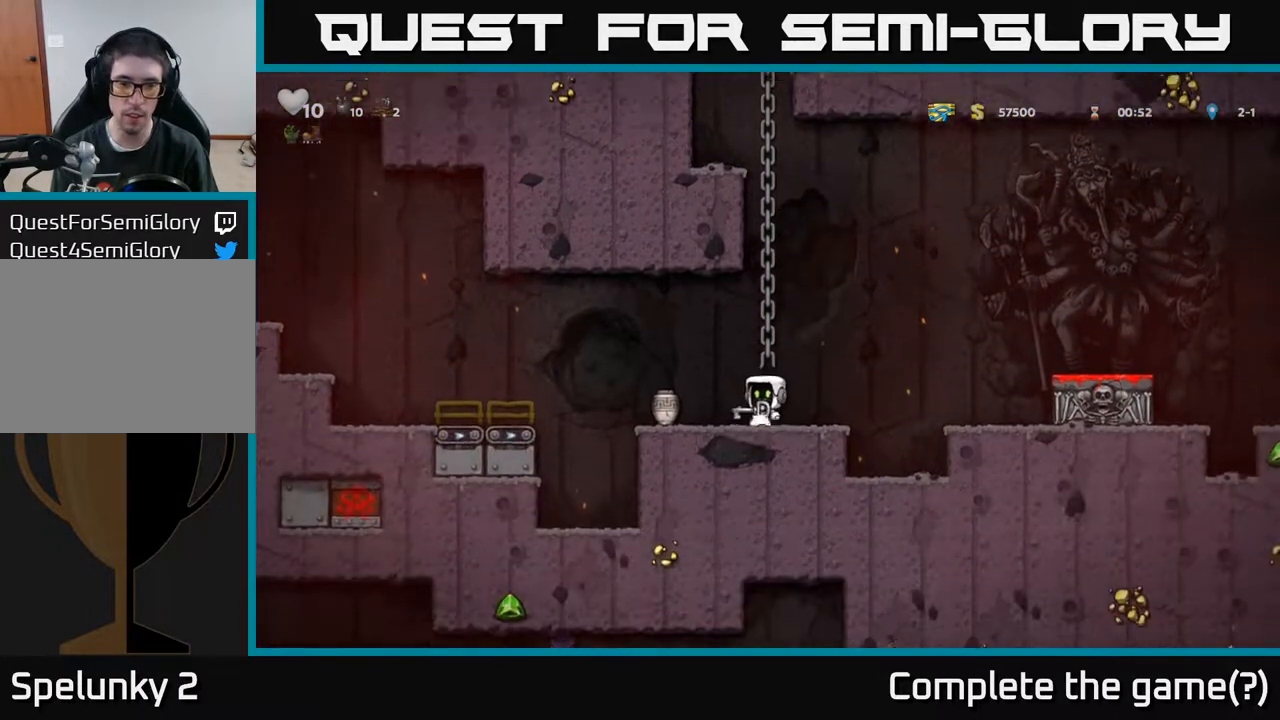
{"buttons": ["DPAD_LEFT"], "left_stick": "center", "right_stick": "center", "events": [[183, "A", "down"], [333, "A", "up"]]}
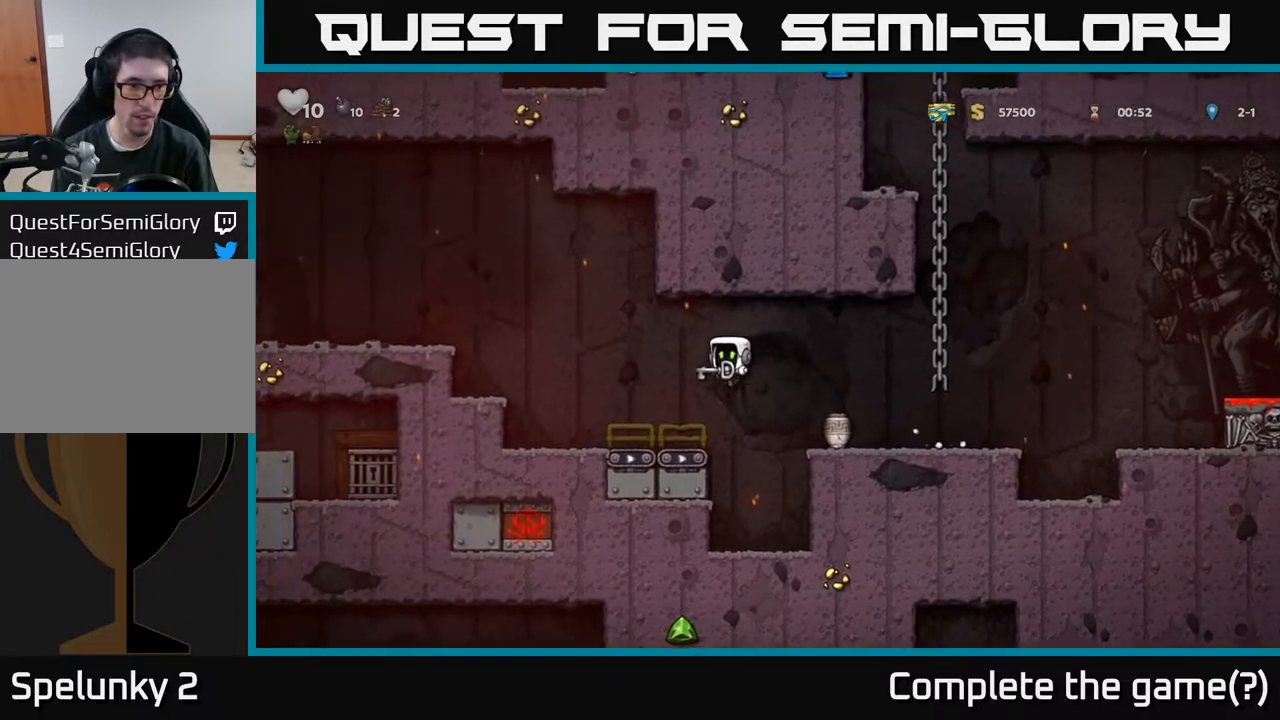
{"buttons": ["DPAD_LEFT"], "left_stick": "center", "right_stick": "center", "events": [[233, "A", "down"], [400, "A", "up"]]}
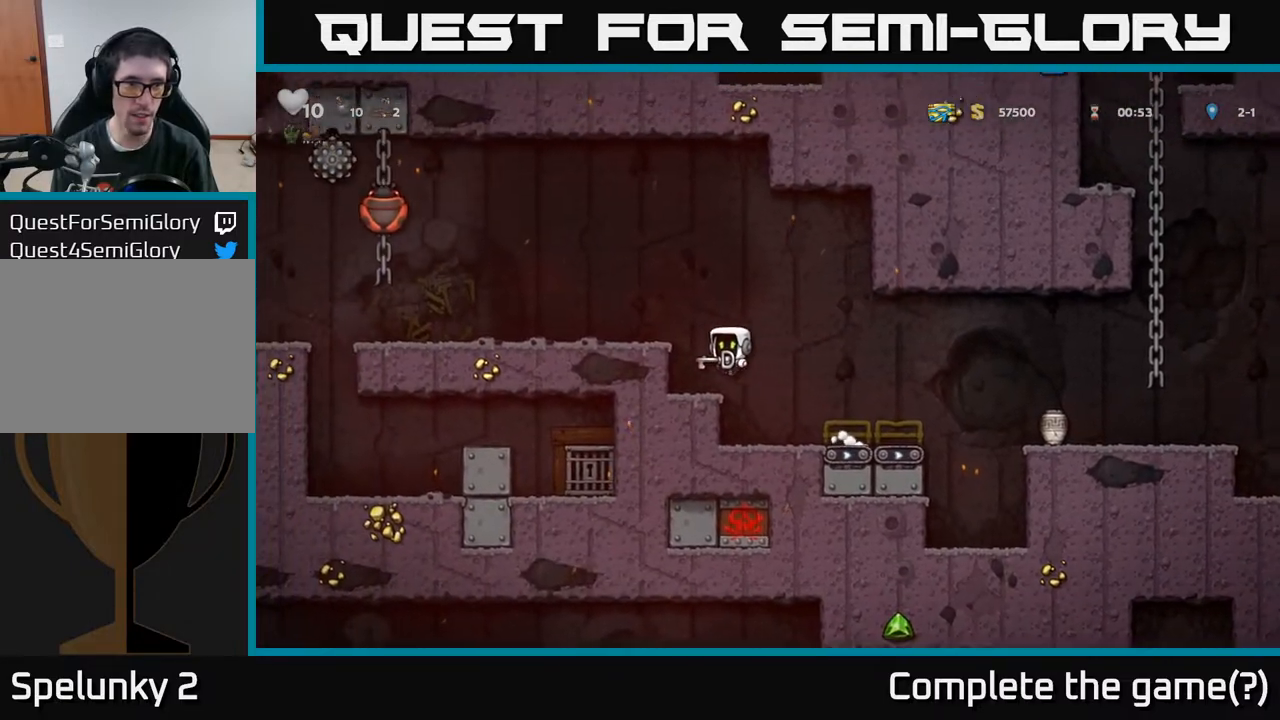
{"buttons": ["DPAD_LEFT"], "left_stick": "center", "right_stick": "center", "events": [[33, "DPAD_LEFT", "up"], [167, "A", "down"], [167, "DPAD_LEFT", "down"], [283, "A", "up"], [317, "DPAD_LEFT", "up"], [500, "DPAD_LEFT", "down"]]}
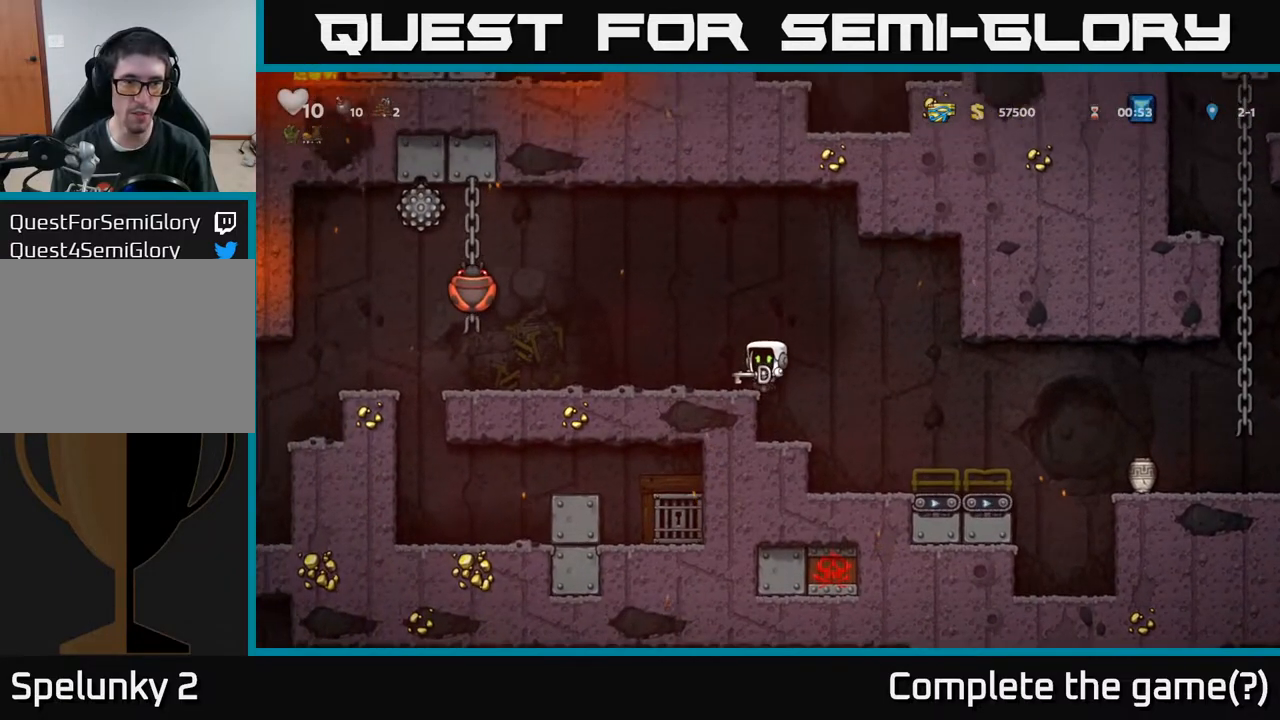
{"buttons": [], "left_stick": "center", "right_stick": "center", "events": [[150, "DPAD_LEFT", "up"]]}
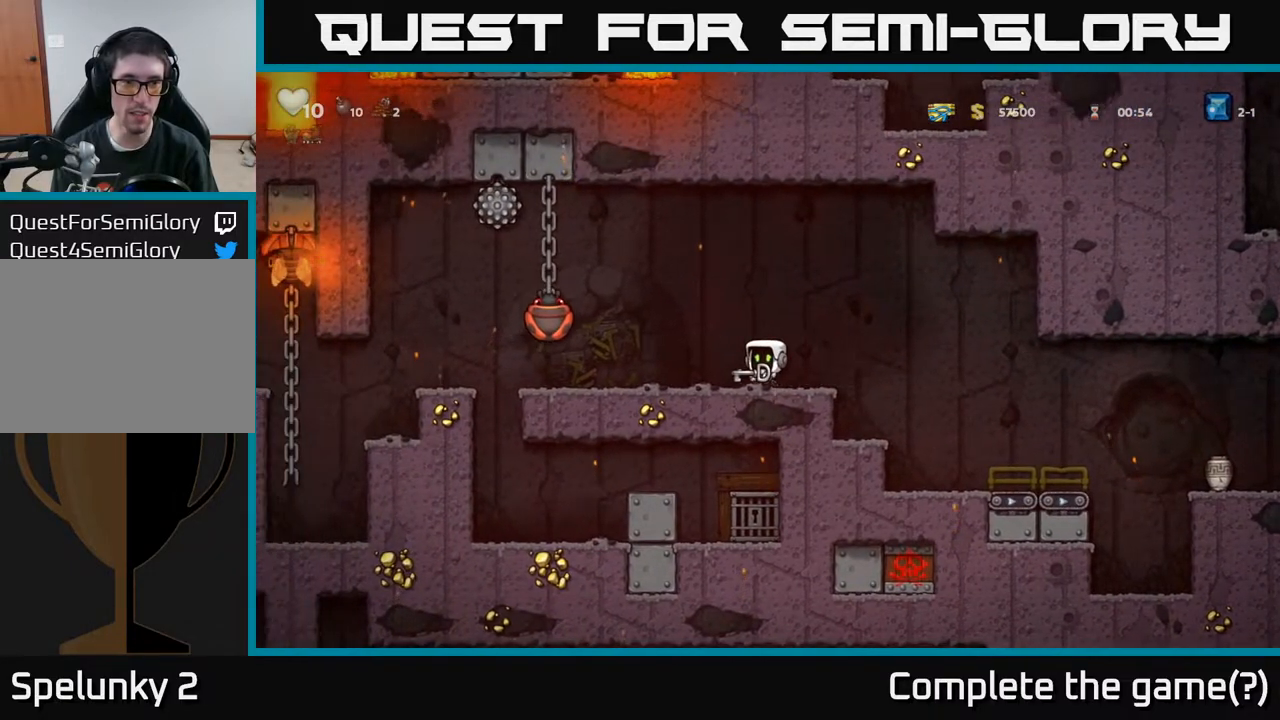
{"buttons": [], "left_stick": "center", "right_stick": "center", "events": []}
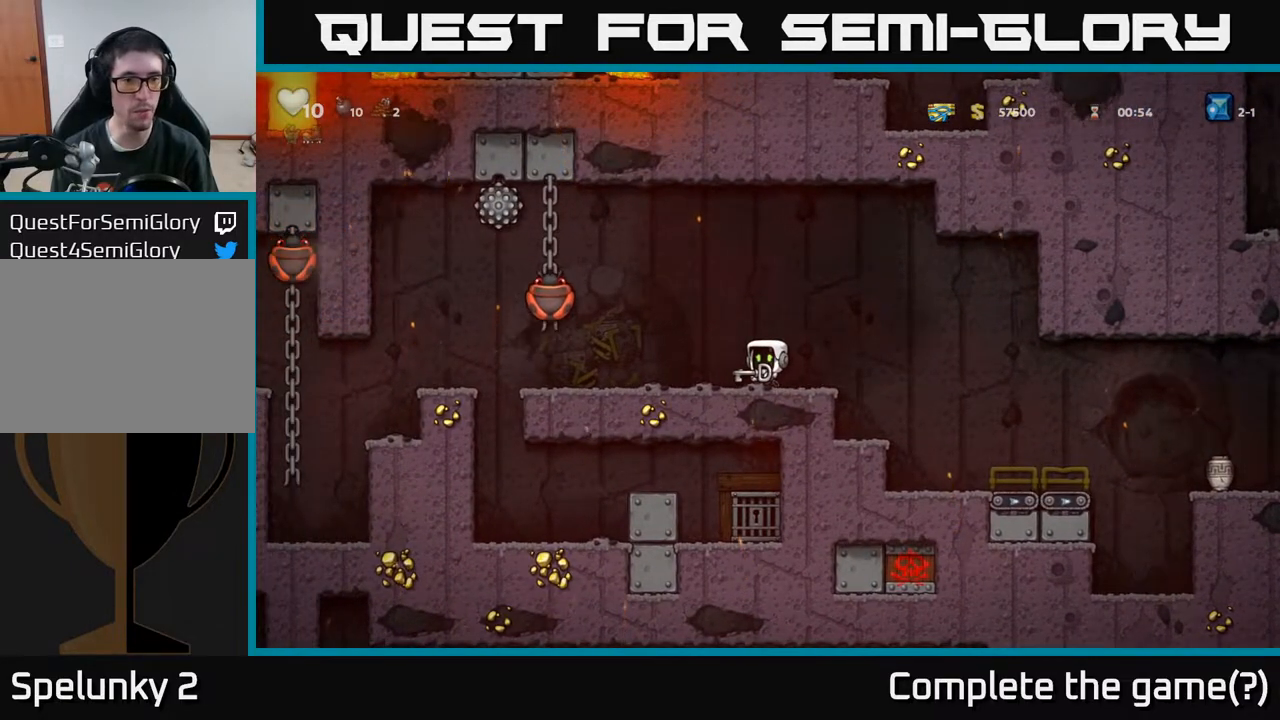
{"buttons": ["DPAD_LEFT"], "left_stick": "center", "right_stick": "center", "events": [[17, "DPAD_LEFT", "down"]]}
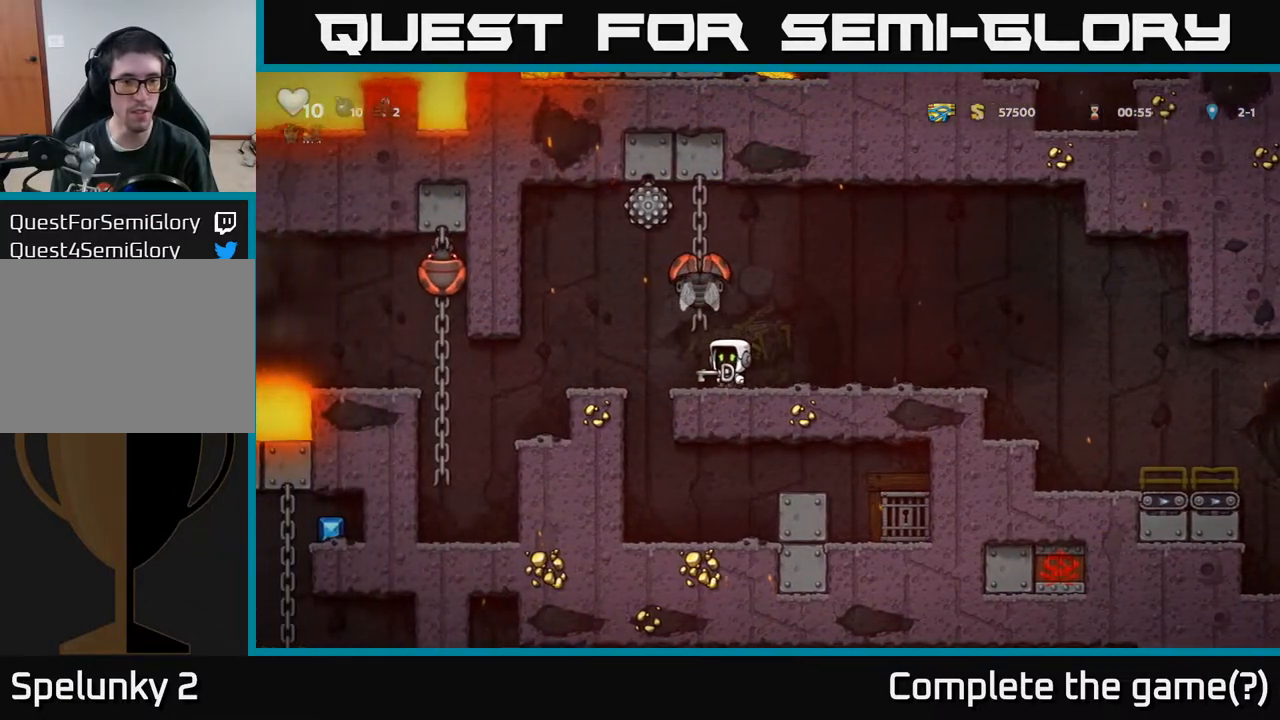
{"buttons": [], "left_stick": "center", "right_stick": "center", "events": [[133, "DPAD_LEFT", "up"]]}
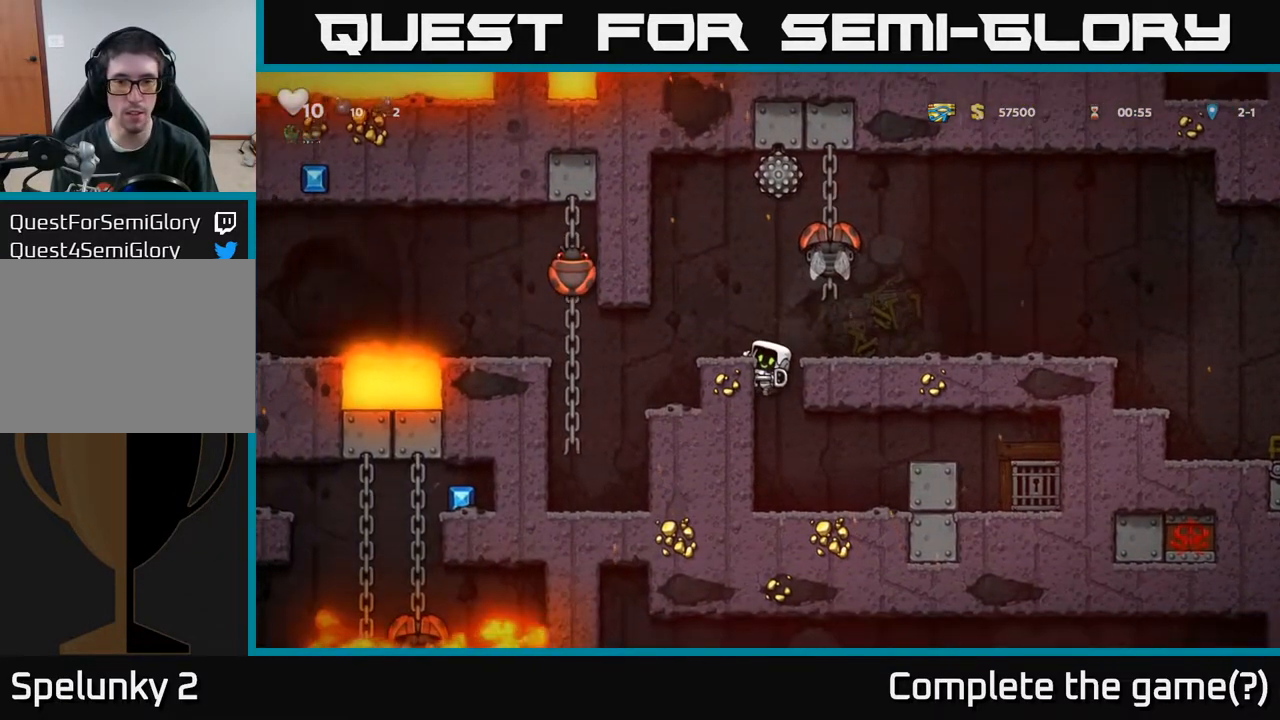
{"buttons": ["DPAD_DOWN", "DPAD_RIGHT"], "left_stick": "center", "right_stick": "center", "events": [[117, "DPAD_DOWN", "down"], [183, "A", "down"], [233, "A", "up"], [367, "DPAD_DOWN", "up"], [383, "DPAD_DOWN", "down"], [400, "DPAD_RIGHT", "down"], [417, "DPAD_DOWN", "up"], [433, "DPAD_DOWN", "down"]]}
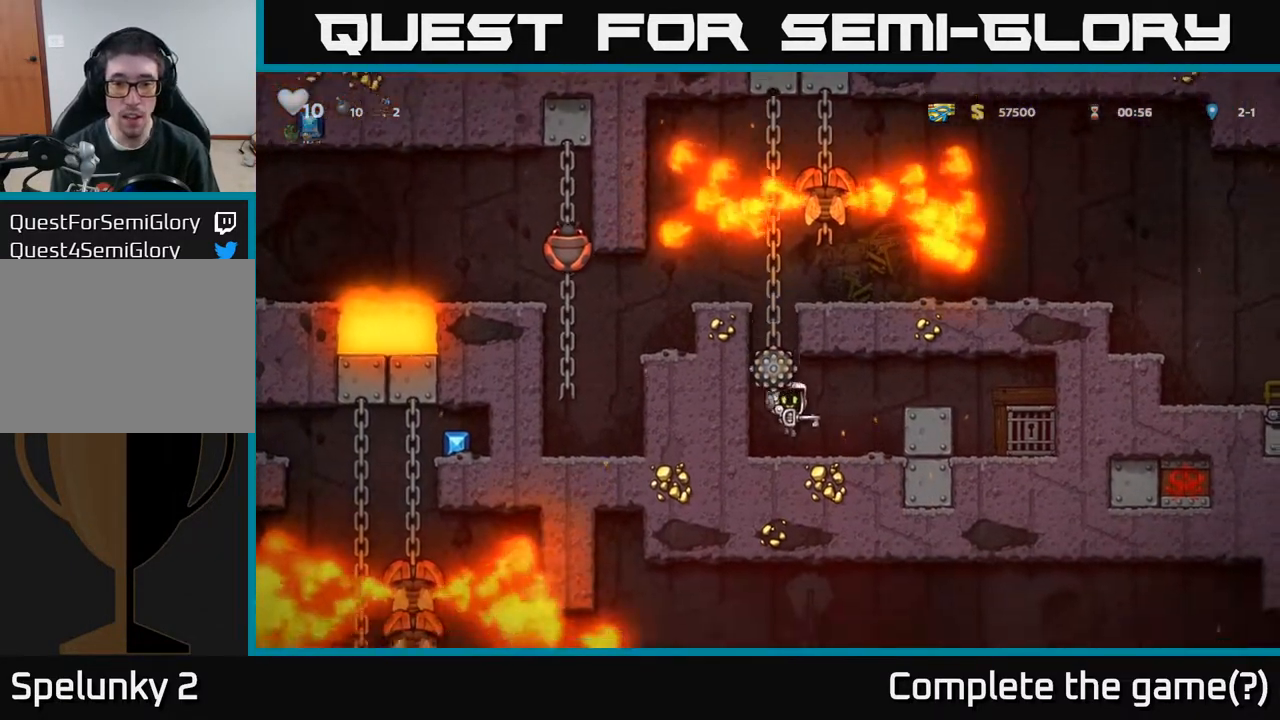
{"buttons": ["DPAD_RIGHT"], "left_stick": "center", "right_stick": "center", "events": [[133, "DPAD_DOWN", "up"], [317, "A", "down"], [483, "A", "up"]]}
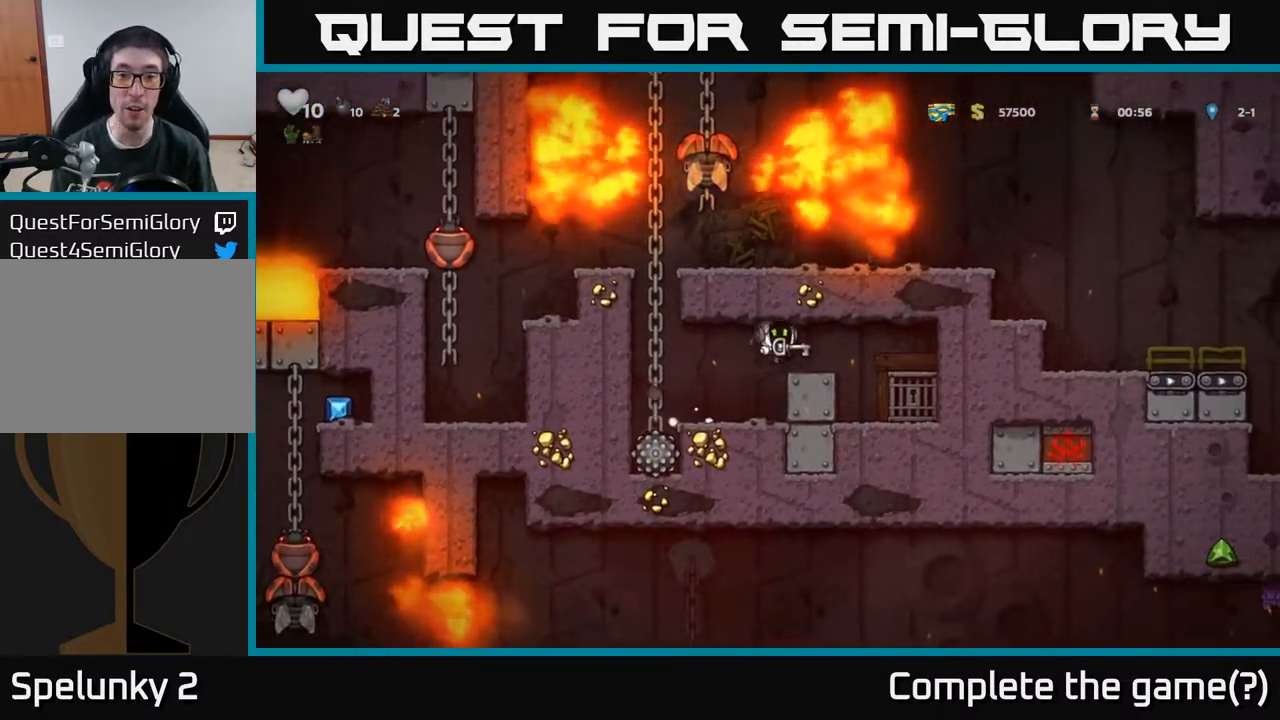
{"buttons": ["DPAD_RIGHT"], "left_stick": "center", "right_stick": "center", "events": [[100, "DPAD_RIGHT", "up"], [450, "DPAD_RIGHT", "down"]]}
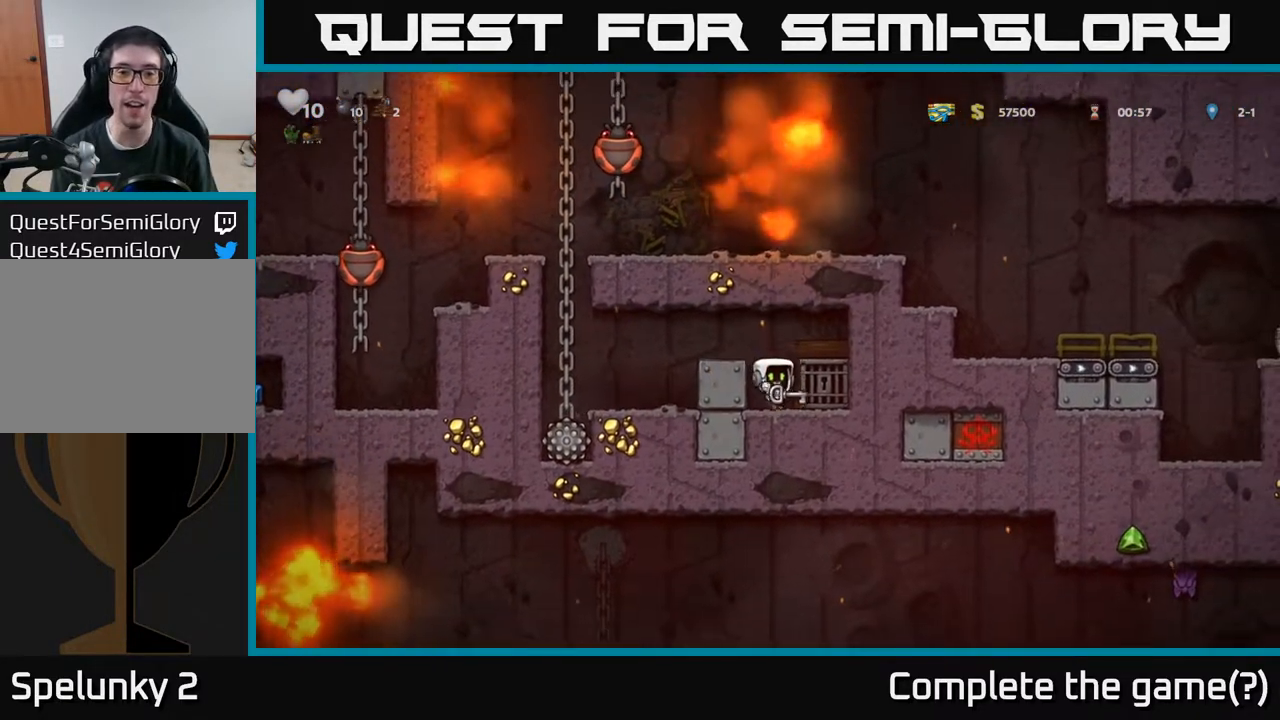
{"buttons": [], "left_stick": "center", "right_stick": "center", "events": [[83, "DPAD_RIGHT", "up"]]}
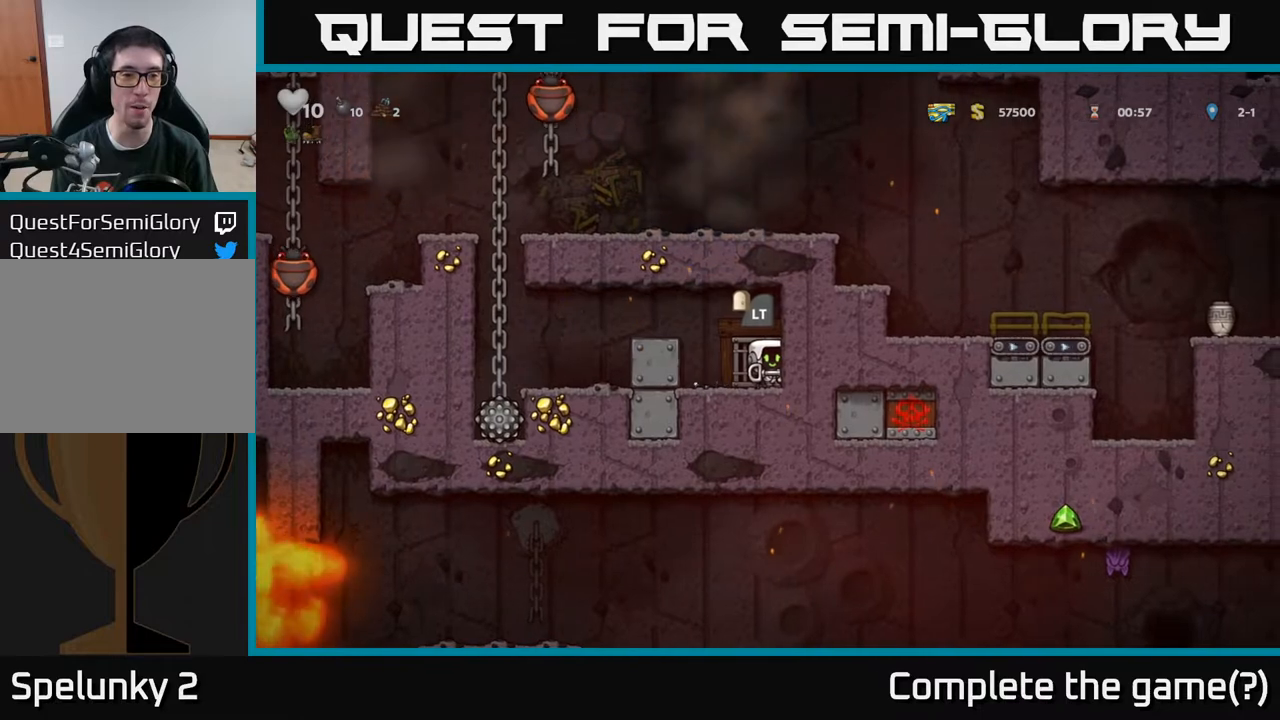
{"buttons": [], "left_stick": "center", "right_stick": "center", "events": []}
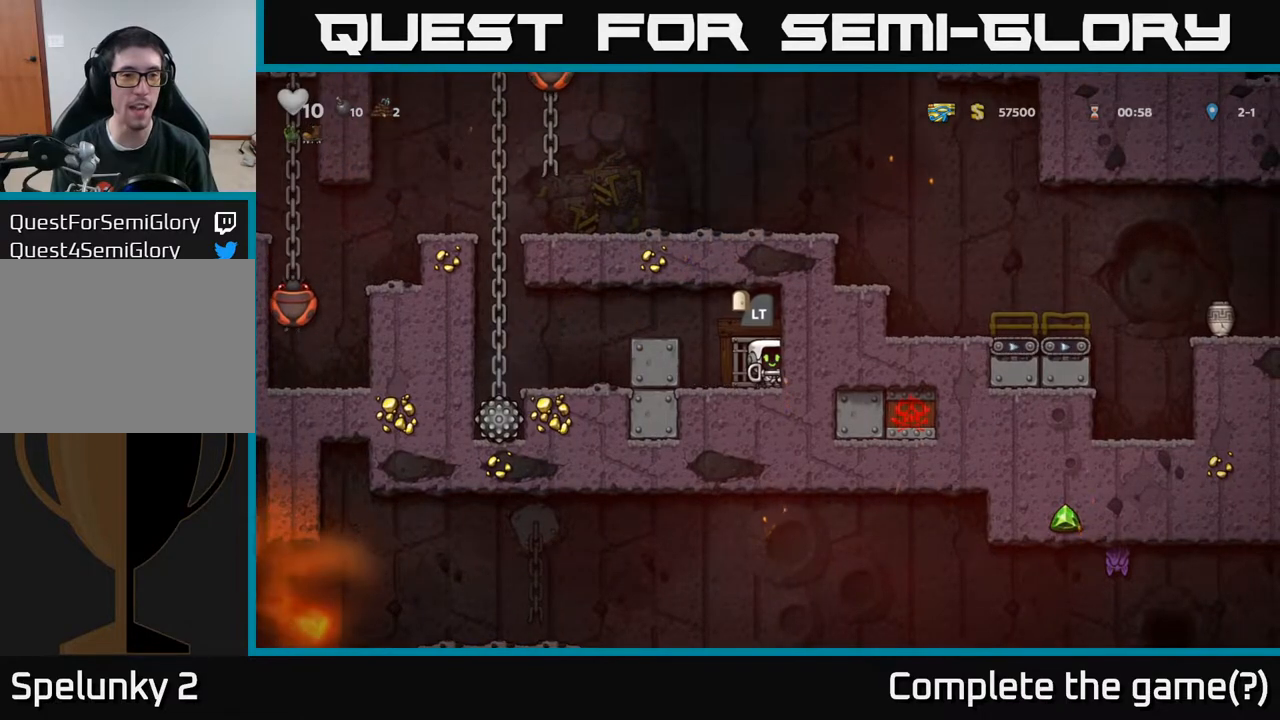
{"buttons": [], "left_stick": "center", "right_stick": "center", "events": [[167, "L2", "down"], [333, "L2", "up"]]}